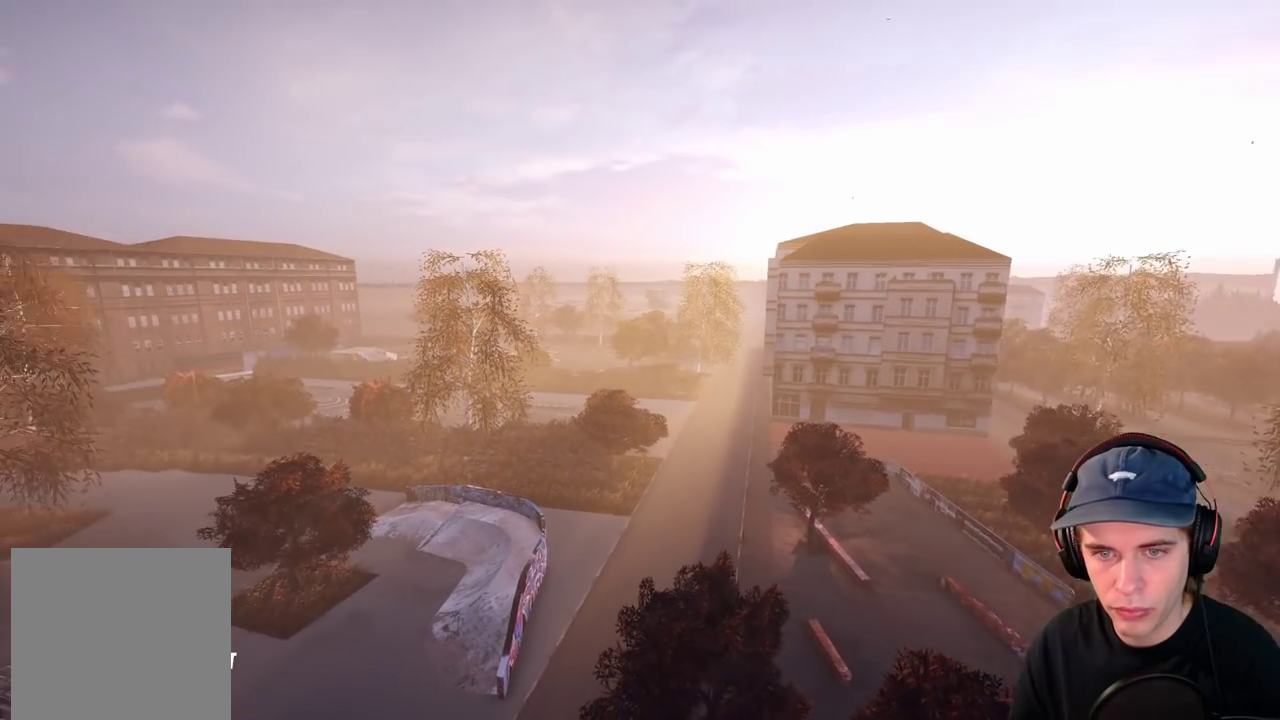
Gameplay with a controller (Xbox layout); each line is a JSON object with the inputs held at the frame after it (dt_ms = milliseconds from this image to that frame). "events" lists button and stick changes between this image and that frame as [ms after this image, input, new state], when the widget could be followed in between. This overlay highlights the sticks when they move; stick clicks (L3 R3) are not distinguishable. Not read: DPAD_DOWN DPAD_LEFT DPAD_RIGHT HOME L3 R1 R3 SELECT START.
{"dt_ms": 300, "buttons": [], "left_stick": "center", "right_stick": "center", "events": [[167, "right_stick", "center"]]}
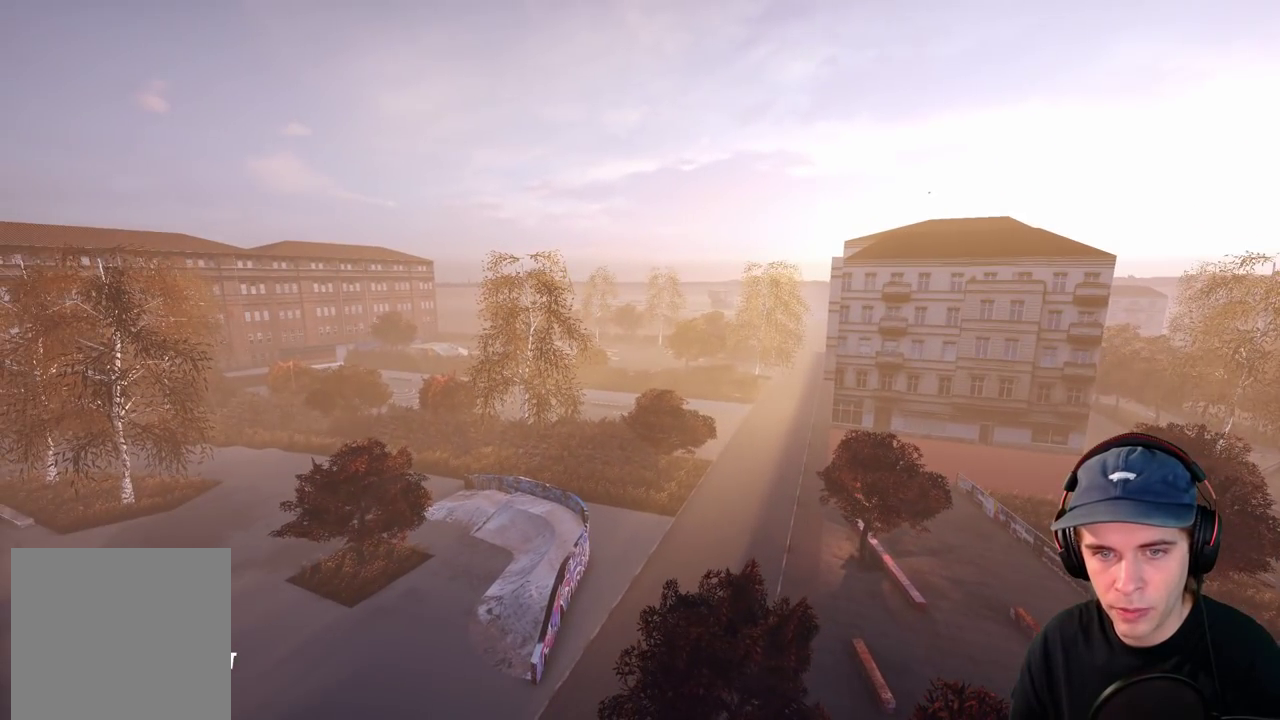
{"dt_ms": 700, "buttons": [], "left_stick": "center", "right_stick": "right", "events": [[233, "right_stick", "right"]]}
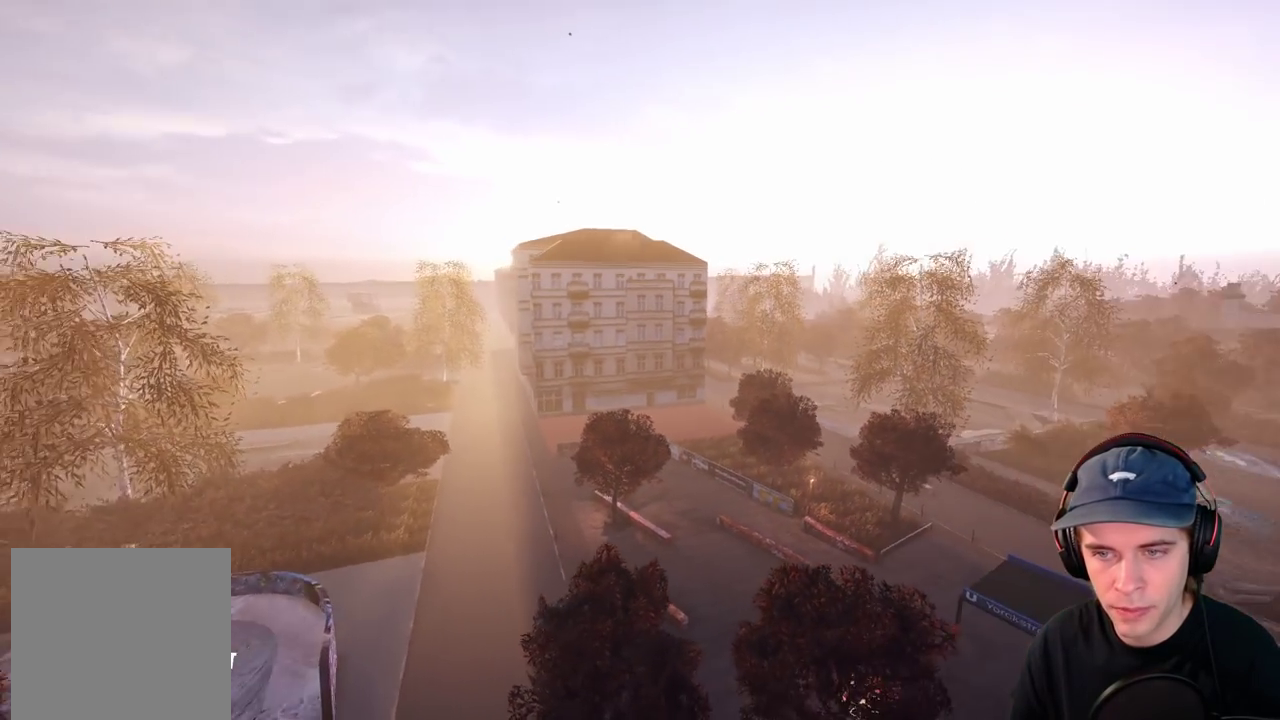
{"dt_ms": 300, "buttons": [], "left_stick": "center", "right_stick": "right", "events": []}
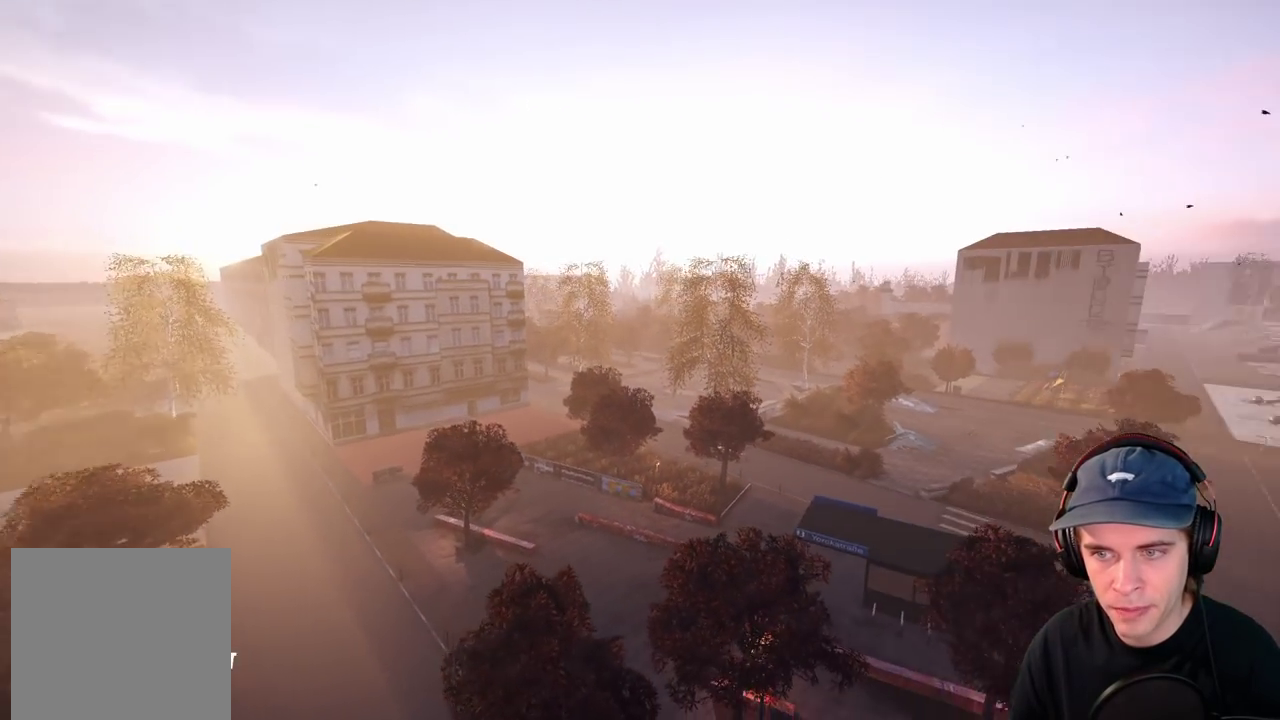
{"dt_ms": 300, "buttons": [], "left_stick": "center", "right_stick": "right", "events": []}
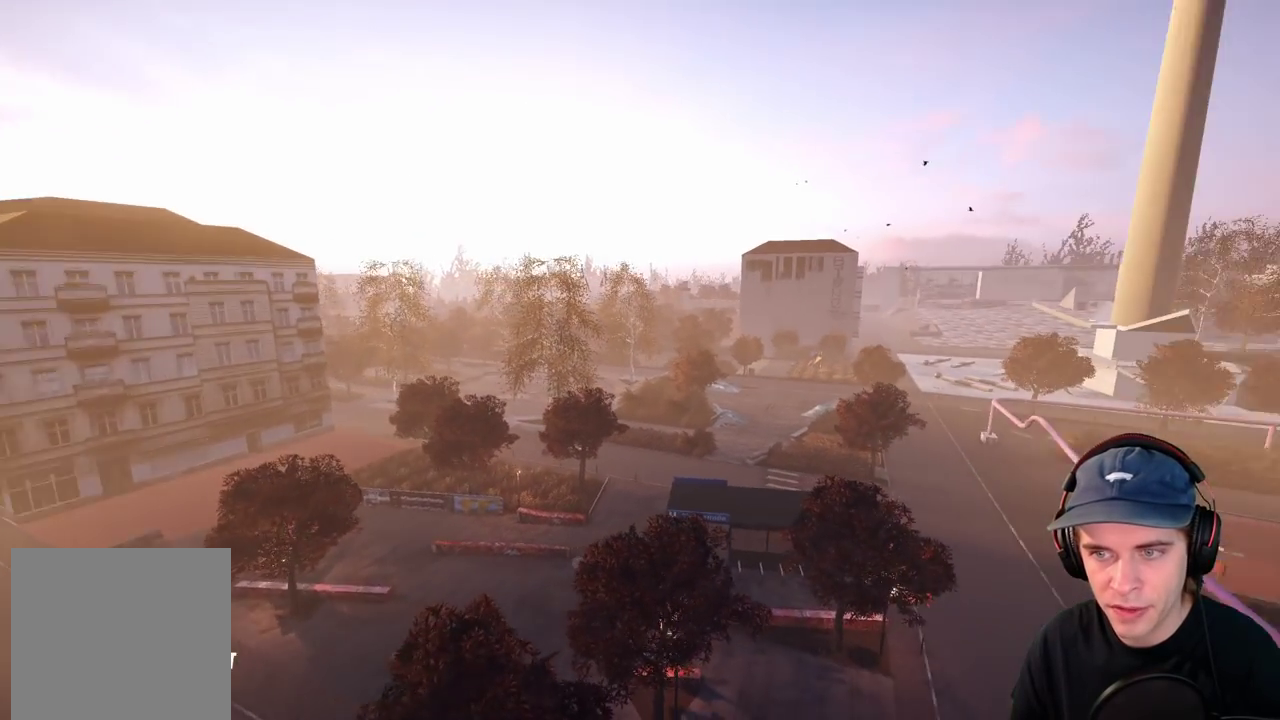
{"dt_ms": 700, "buttons": [], "left_stick": "center", "right_stick": "right", "events": []}
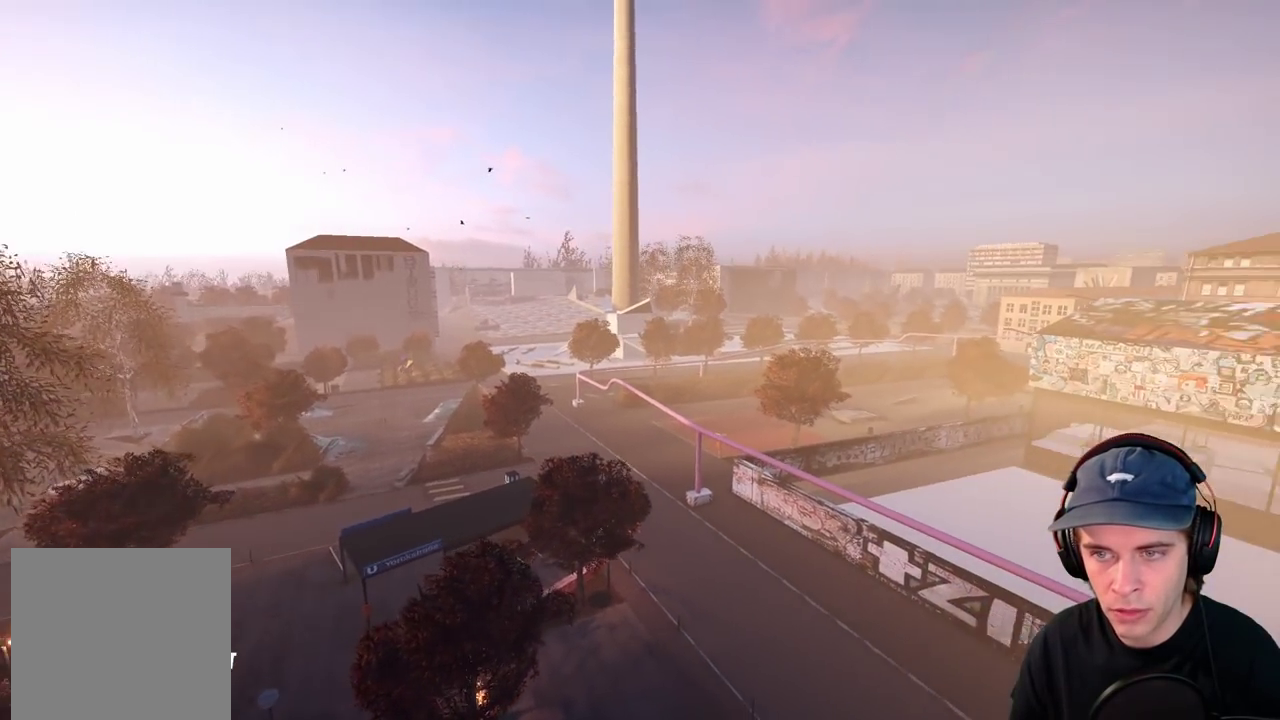
{"dt_ms": 500, "buttons": [], "left_stick": "center", "right_stick": "down-right", "events": [[467, "right_stick", "down-right"]]}
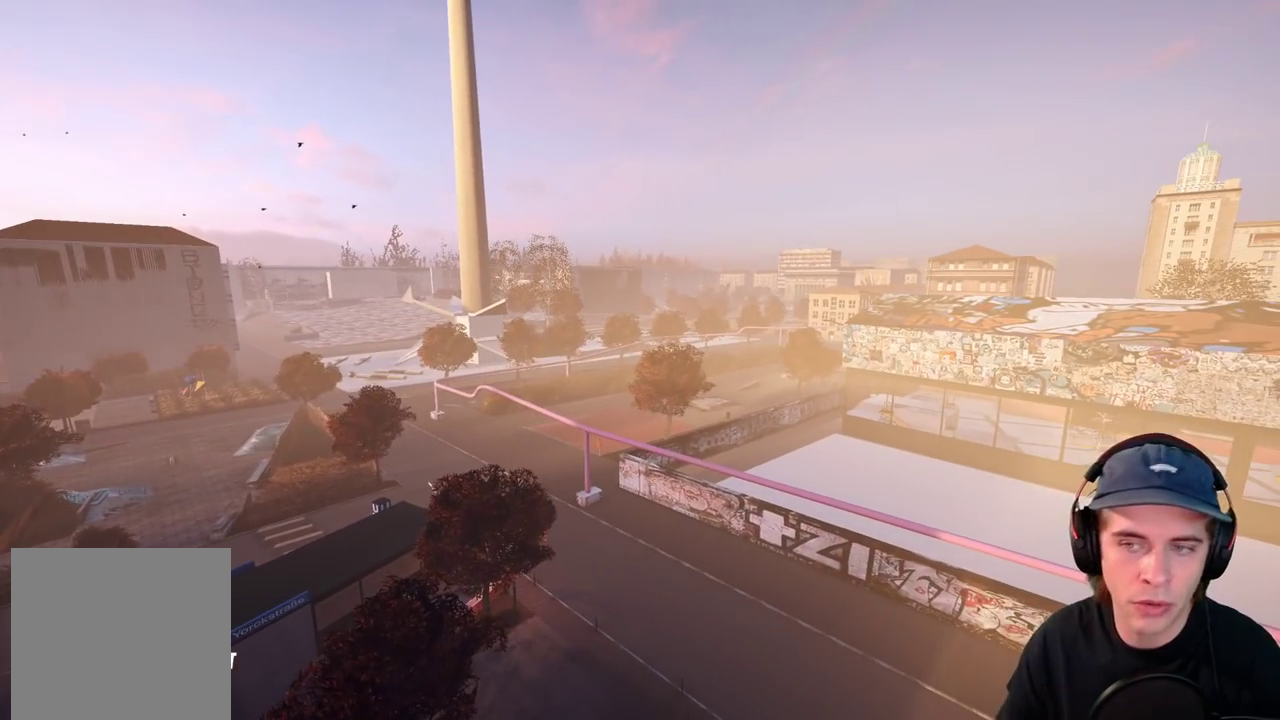
{"dt_ms": 500, "buttons": [], "left_stick": "center", "right_stick": "down-right", "events": []}
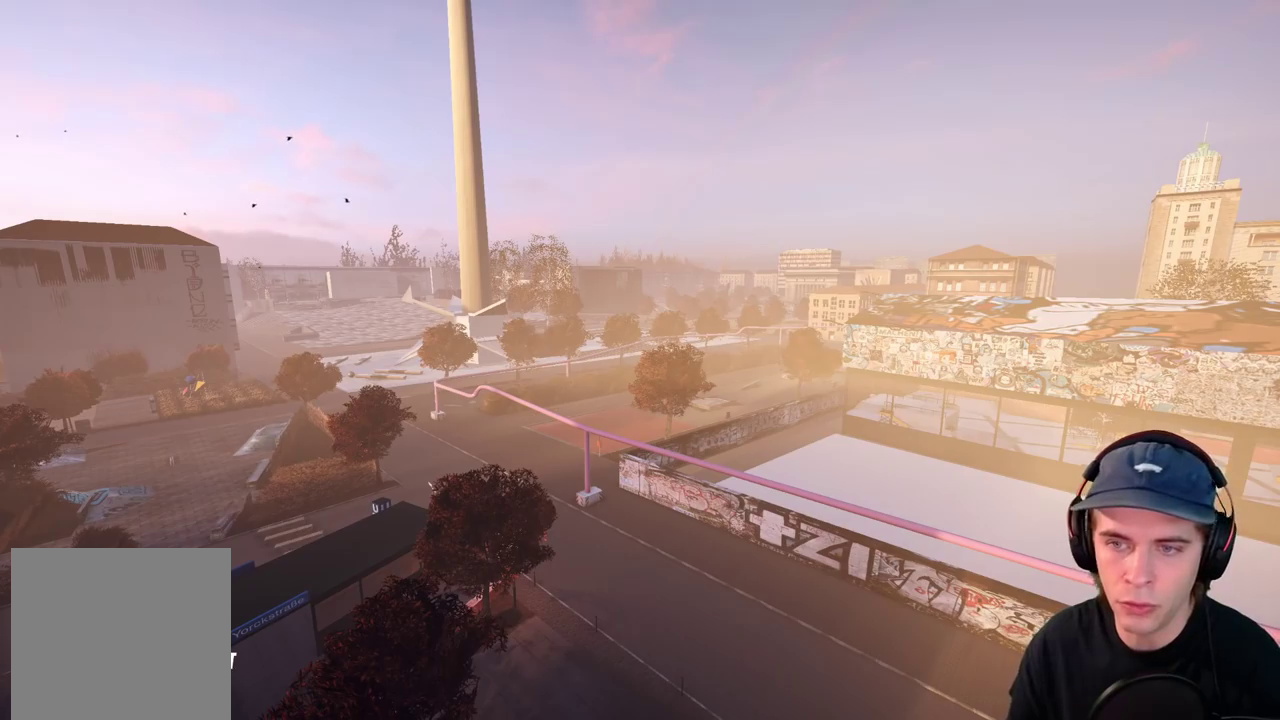
{"dt_ms": 500, "buttons": [], "left_stick": "center", "right_stick": "down-right", "events": []}
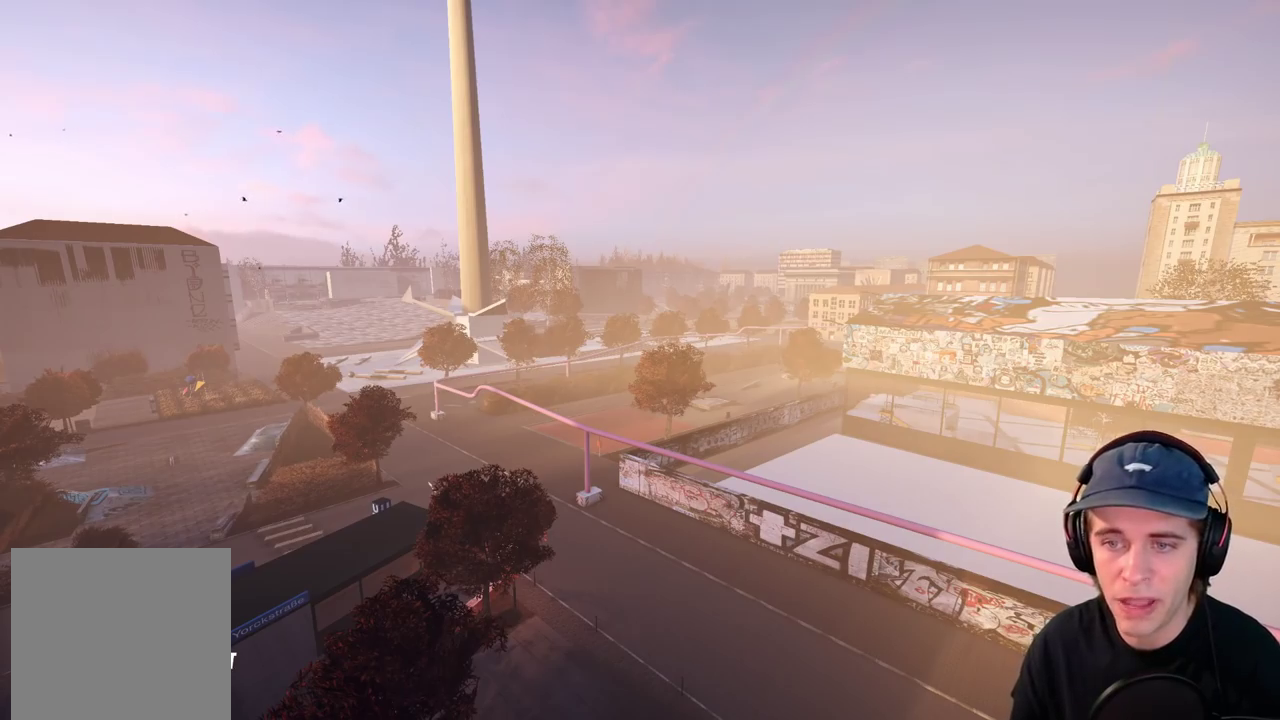
{"dt_ms": 400, "buttons": [], "left_stick": "center", "right_stick": "left", "events": [[317, "right_stick", "left"]]}
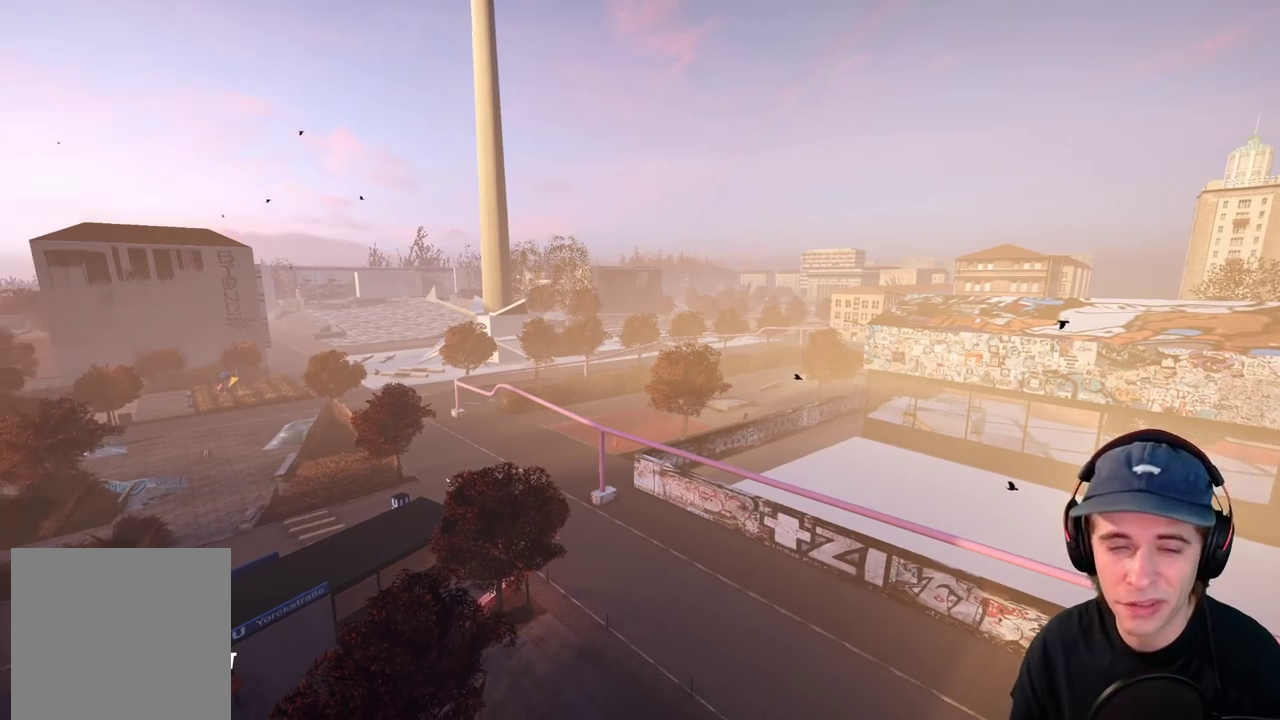
{"dt_ms": 600, "buttons": [], "left_stick": "right", "right_stick": "left", "events": [[317, "right_stick", "up"], [383, "right_stick", "left"], [583, "left_stick", "right"]]}
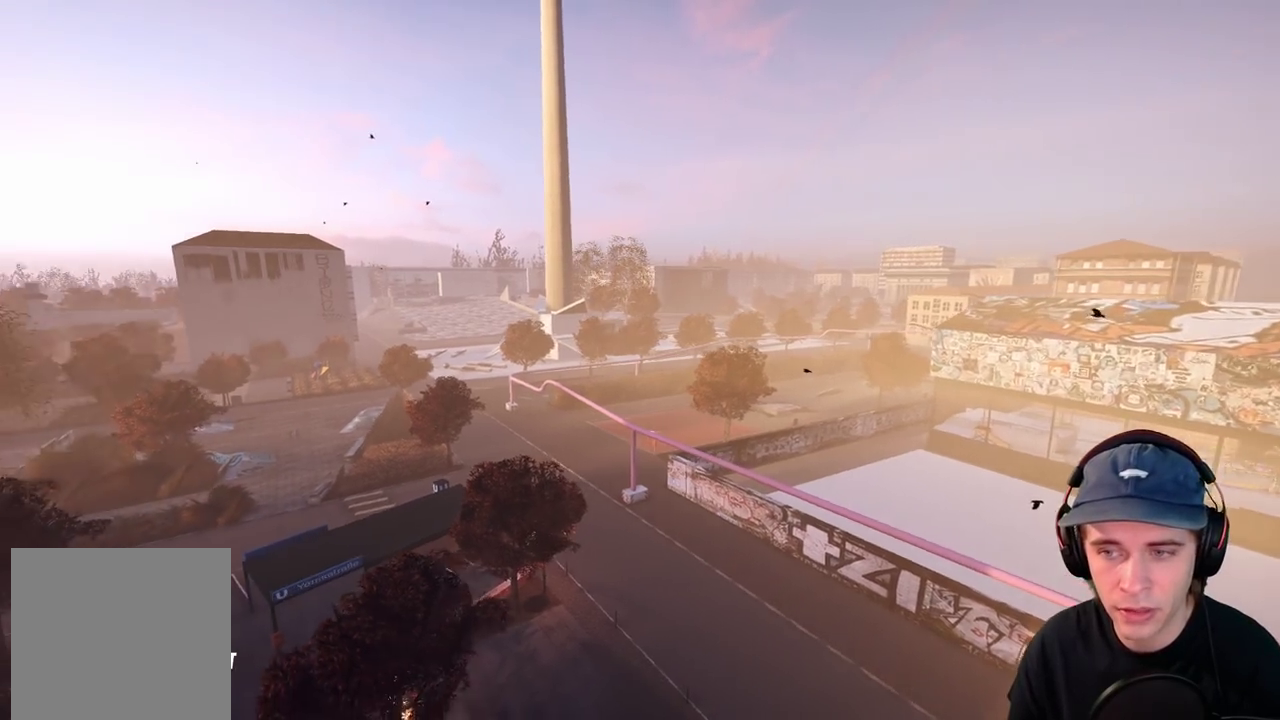
{"dt_ms": 400, "buttons": ["L2"], "left_stick": "up-right", "right_stick": "left", "events": [[383, "L2", "down"], [383, "left_stick", "up-right"]]}
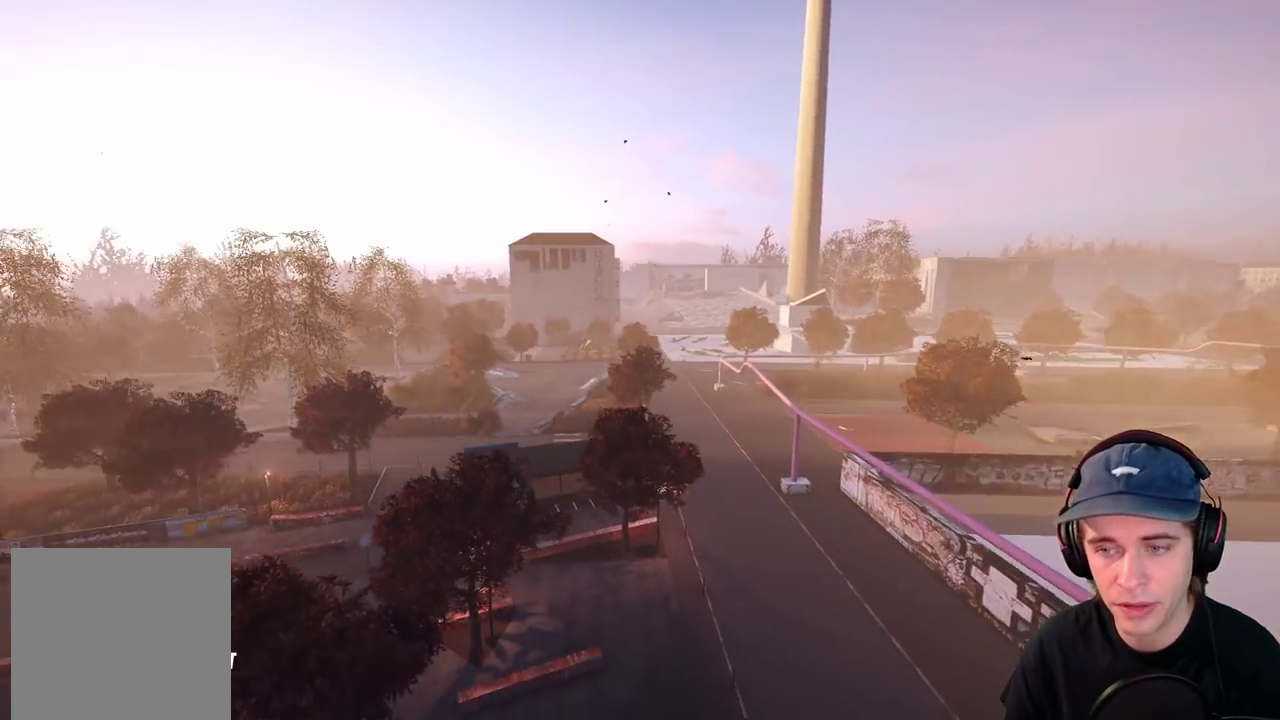
{"dt_ms": 700, "buttons": ["L2"], "left_stick": "up-right", "right_stick": "left", "events": [[183, "left_stick", "up"], [467, "left_stick", "up-right"]]}
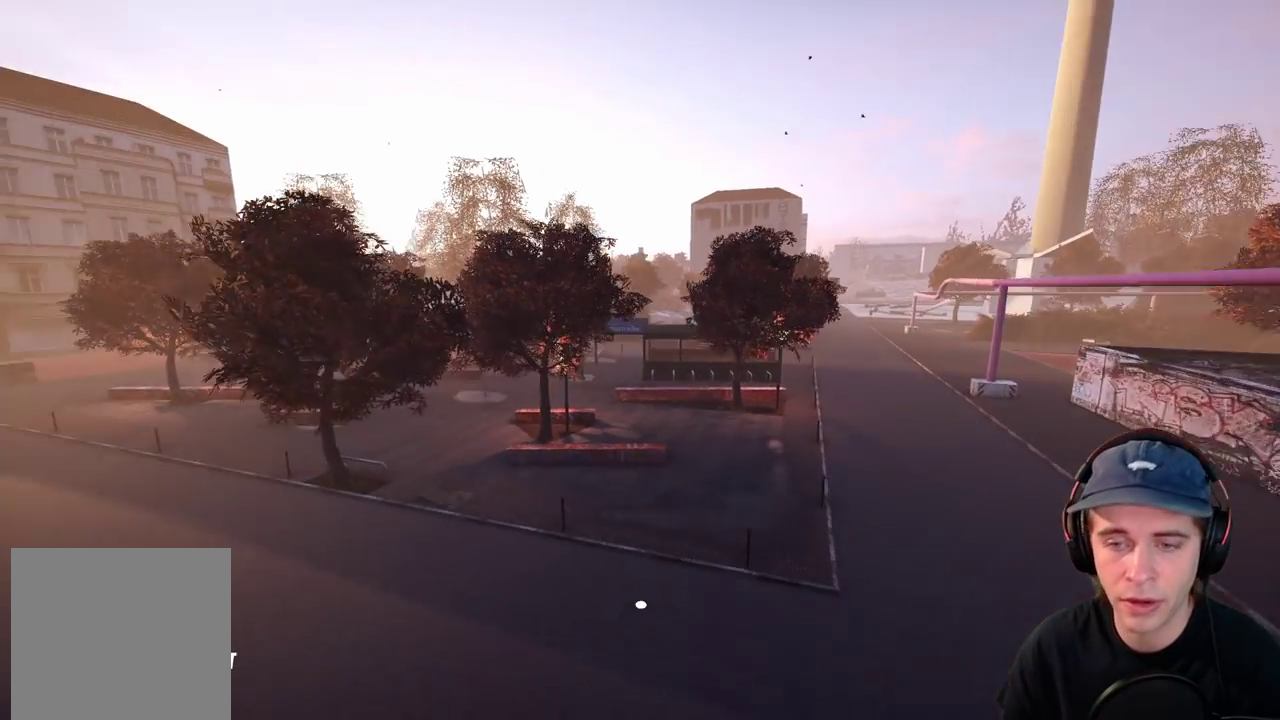
{"dt_ms": 400, "buttons": ["L2"], "left_stick": "up-right", "right_stick": "left", "events": []}
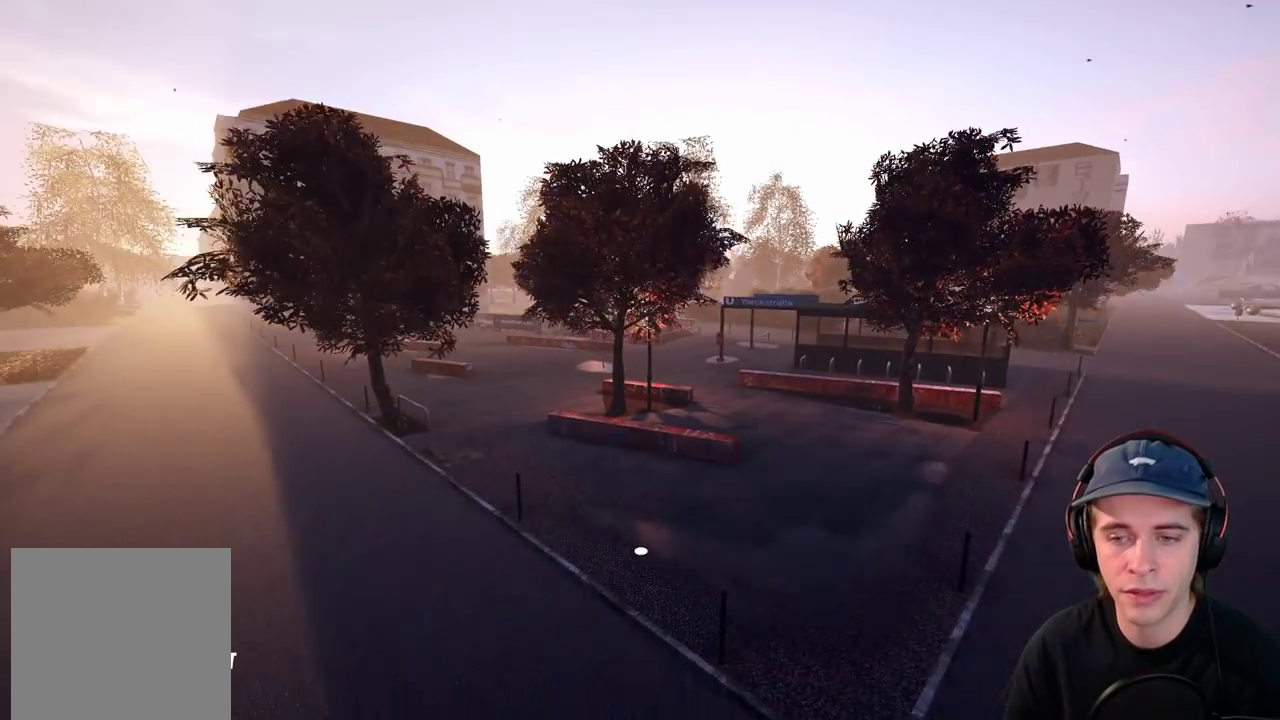
{"dt_ms": 500, "buttons": ["L2"], "left_stick": "center", "right_stick": "up-right", "events": [[167, "left_stick", "center"], [383, "right_stick", "up-right"]]}
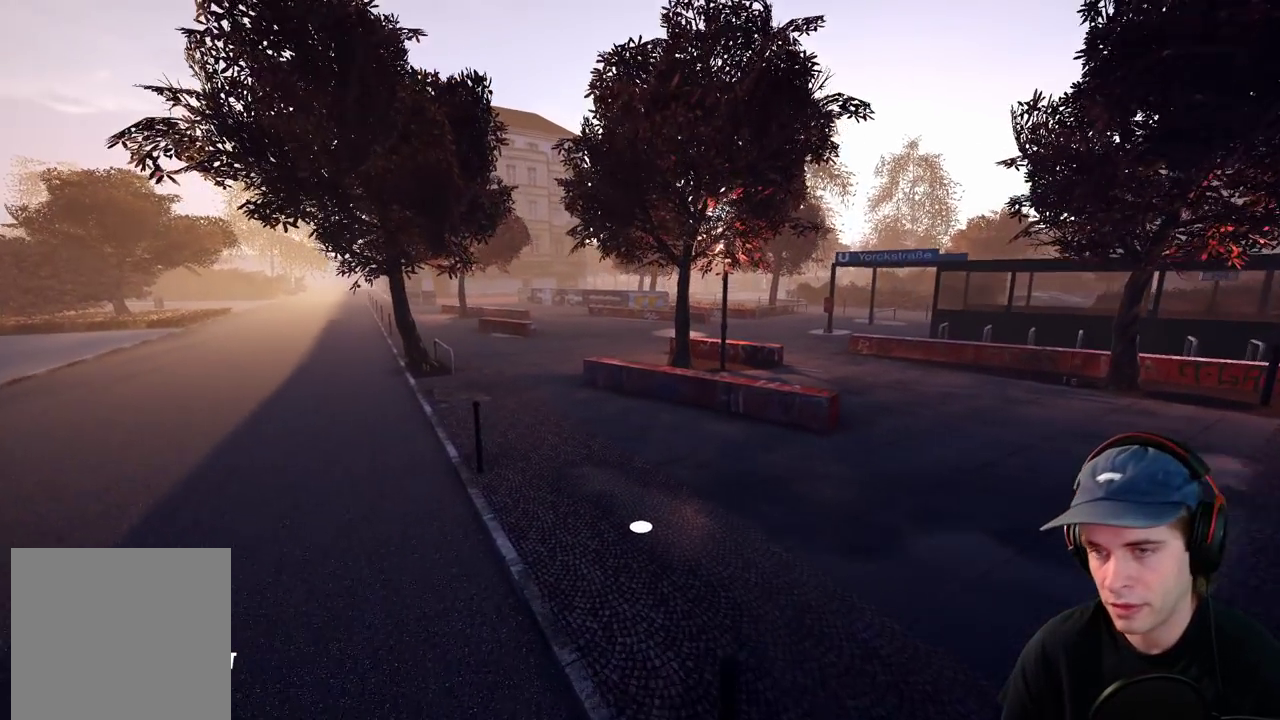
{"dt_ms": 500, "buttons": [], "left_stick": "center", "right_stick": "up-right", "events": [[400, "L2", "up"]]}
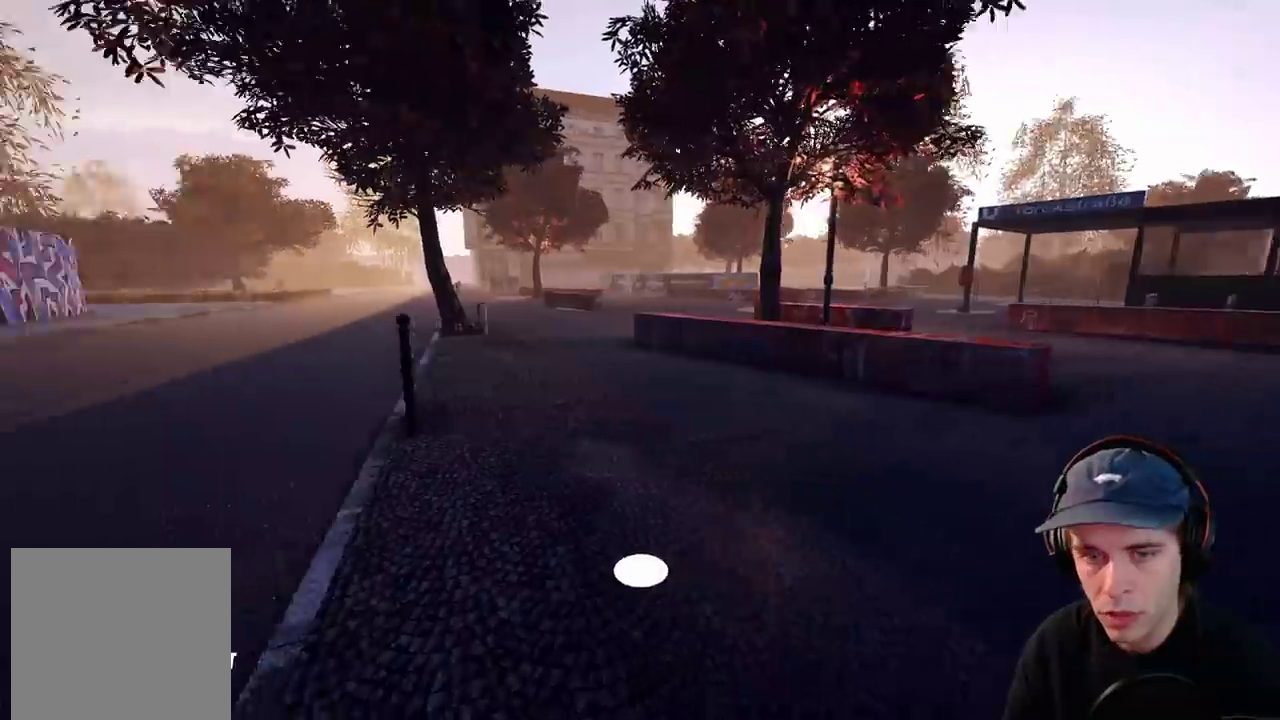
{"dt_ms": 300, "buttons": [], "left_stick": "up-left", "right_stick": "left", "events": [[17, "right_stick", "left"], [200, "left_stick", "up-left"]]}
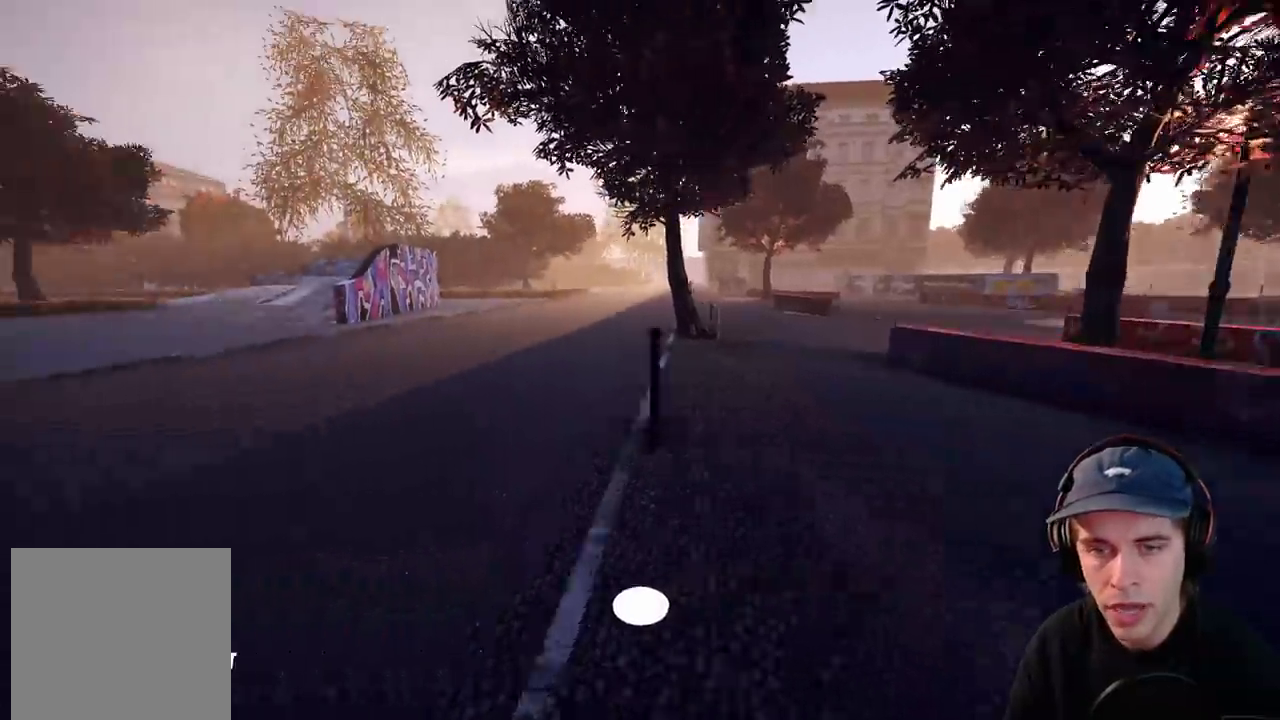
{"dt_ms": 700, "buttons": ["R2"], "left_stick": "up-left", "right_stick": "left", "events": [[83, "R2", "down"]]}